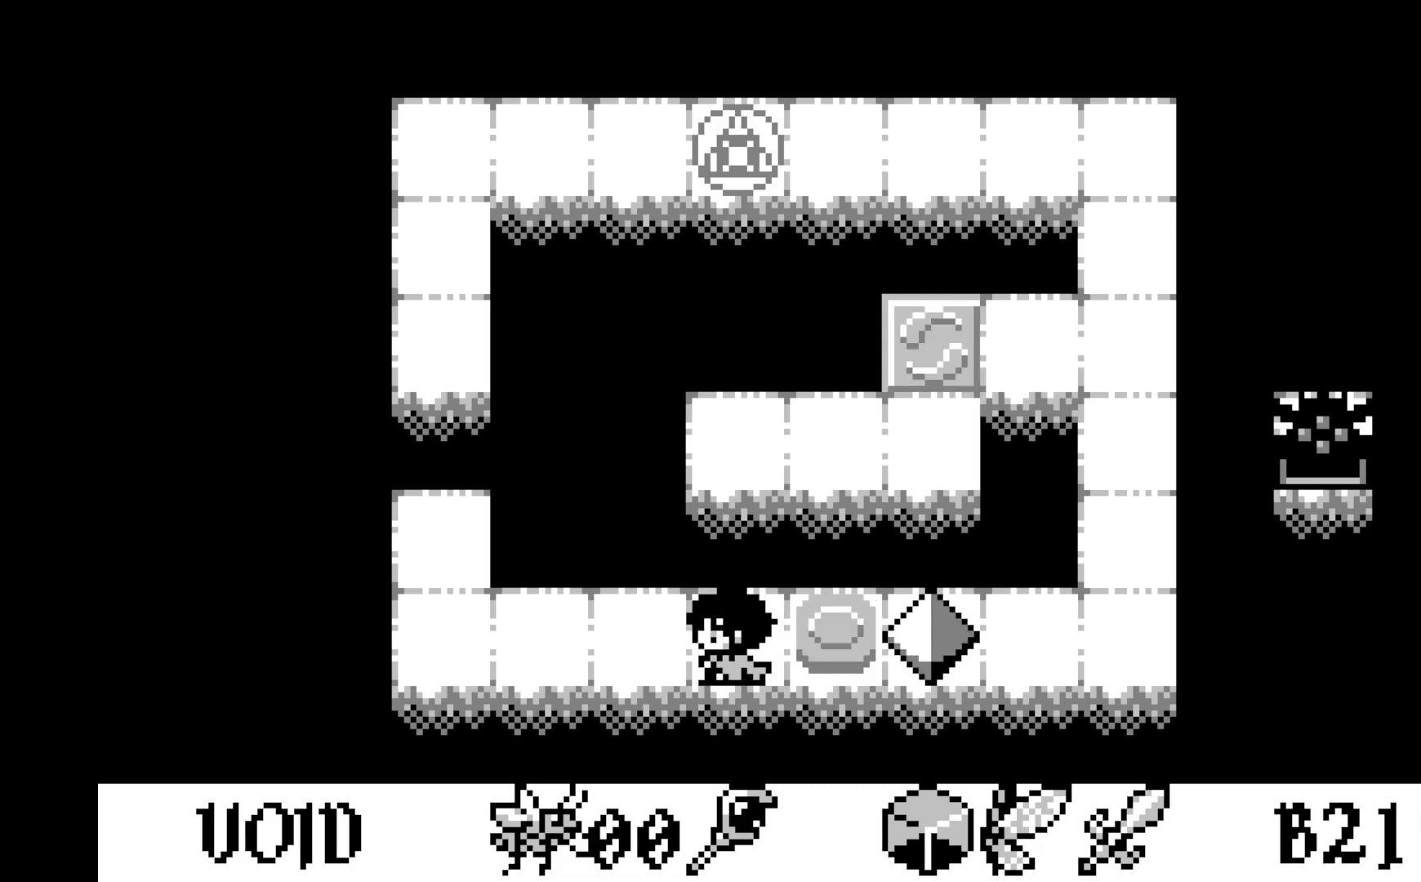
Gameplay with a controller (Xbox layout); each line is a JSON object with the inputs held at the frame after it. "events" lists button and stick changes between this image and that frame as [ms after this image, input, new state], when the widget could be followed in between. Not read: right_stick.
{"buttons": [], "left_stick": "center", "events": [[67, "DPAD_UP", "down"], [217, "DPAD_UP", "up"]]}
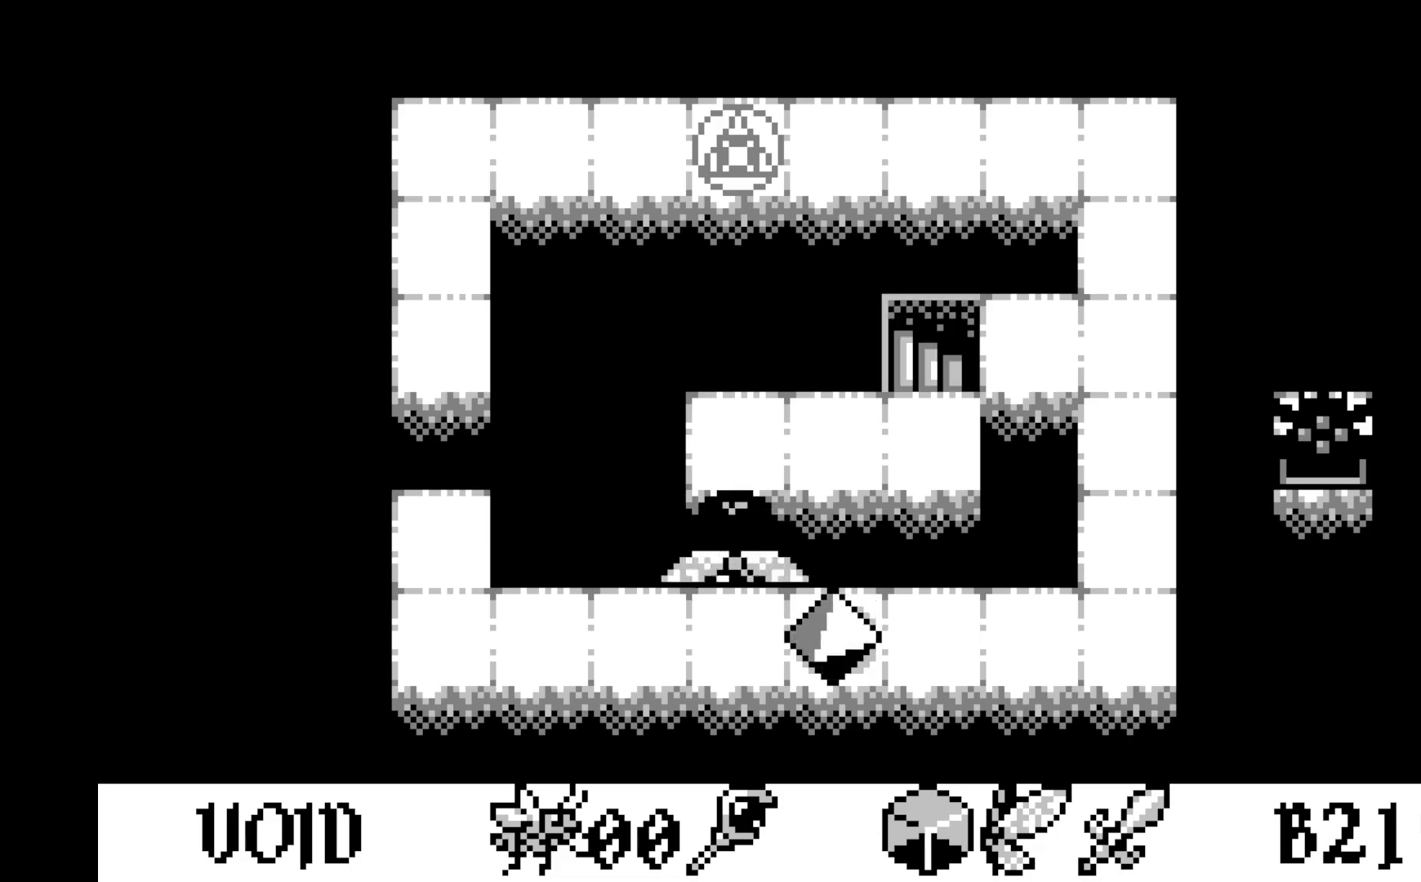
{"buttons": [], "left_stick": "center", "events": []}
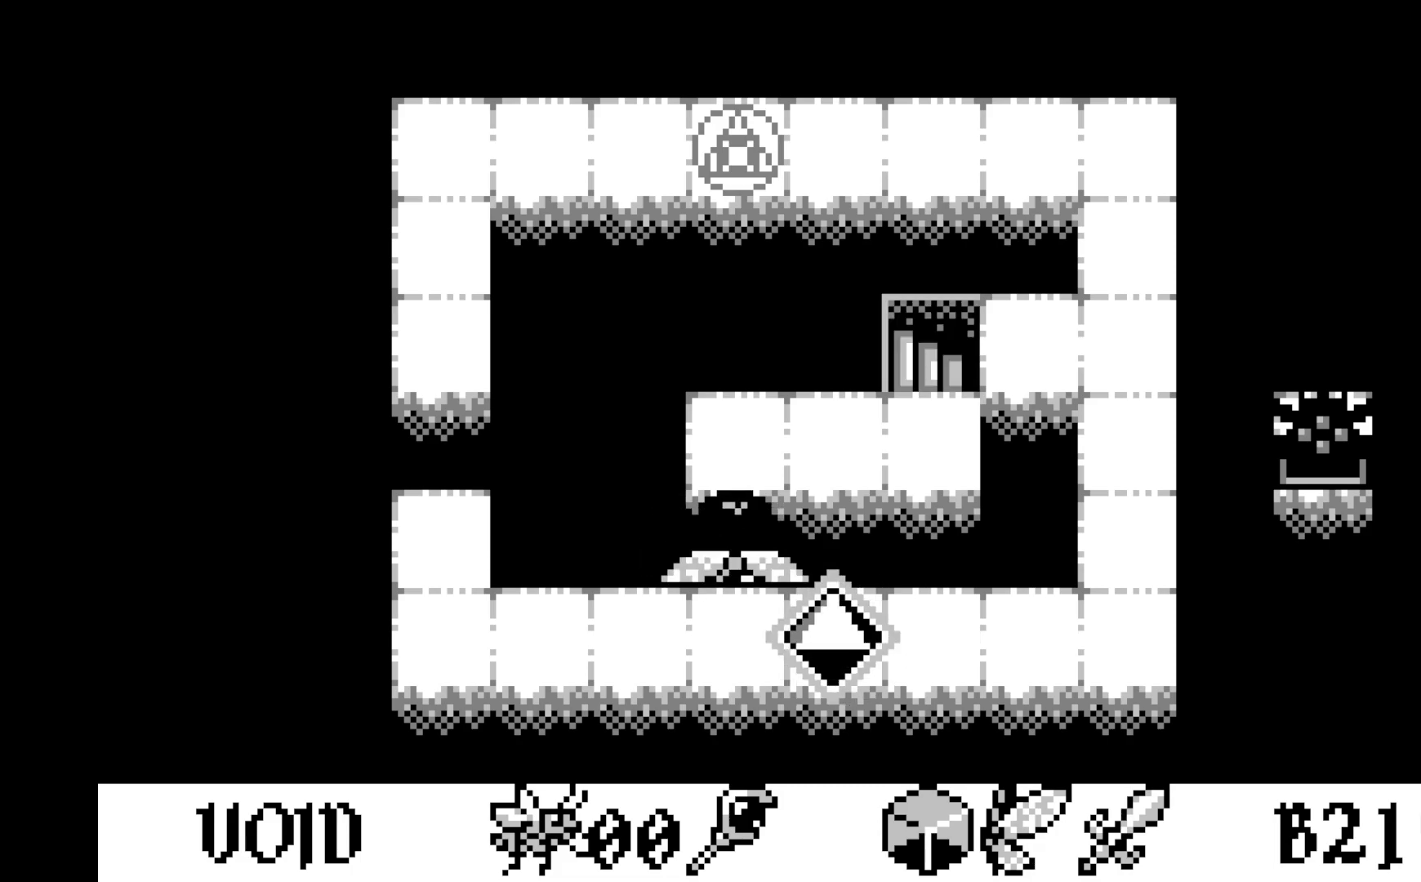
{"buttons": ["DPAD_RIGHT"], "left_stick": "center", "events": [[50, "DPAD_UP", "down"], [150, "DPAD_UP", "up"], [467, "DPAD_RIGHT", "down"]]}
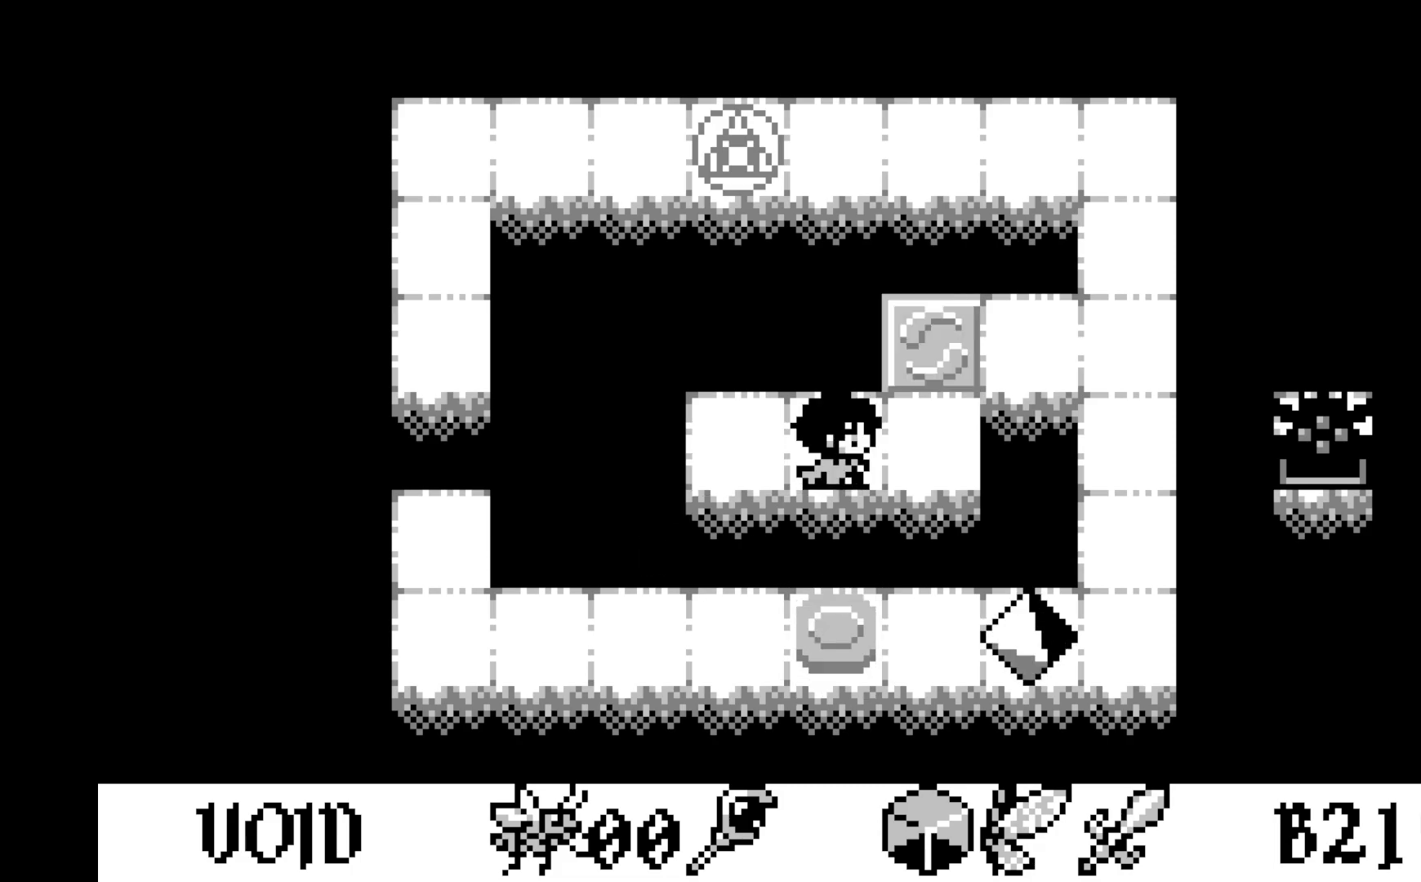
{"buttons": ["A"], "left_stick": "center", "events": [[67, "DPAD_RIGHT", "up"], [500, "A", "down"]]}
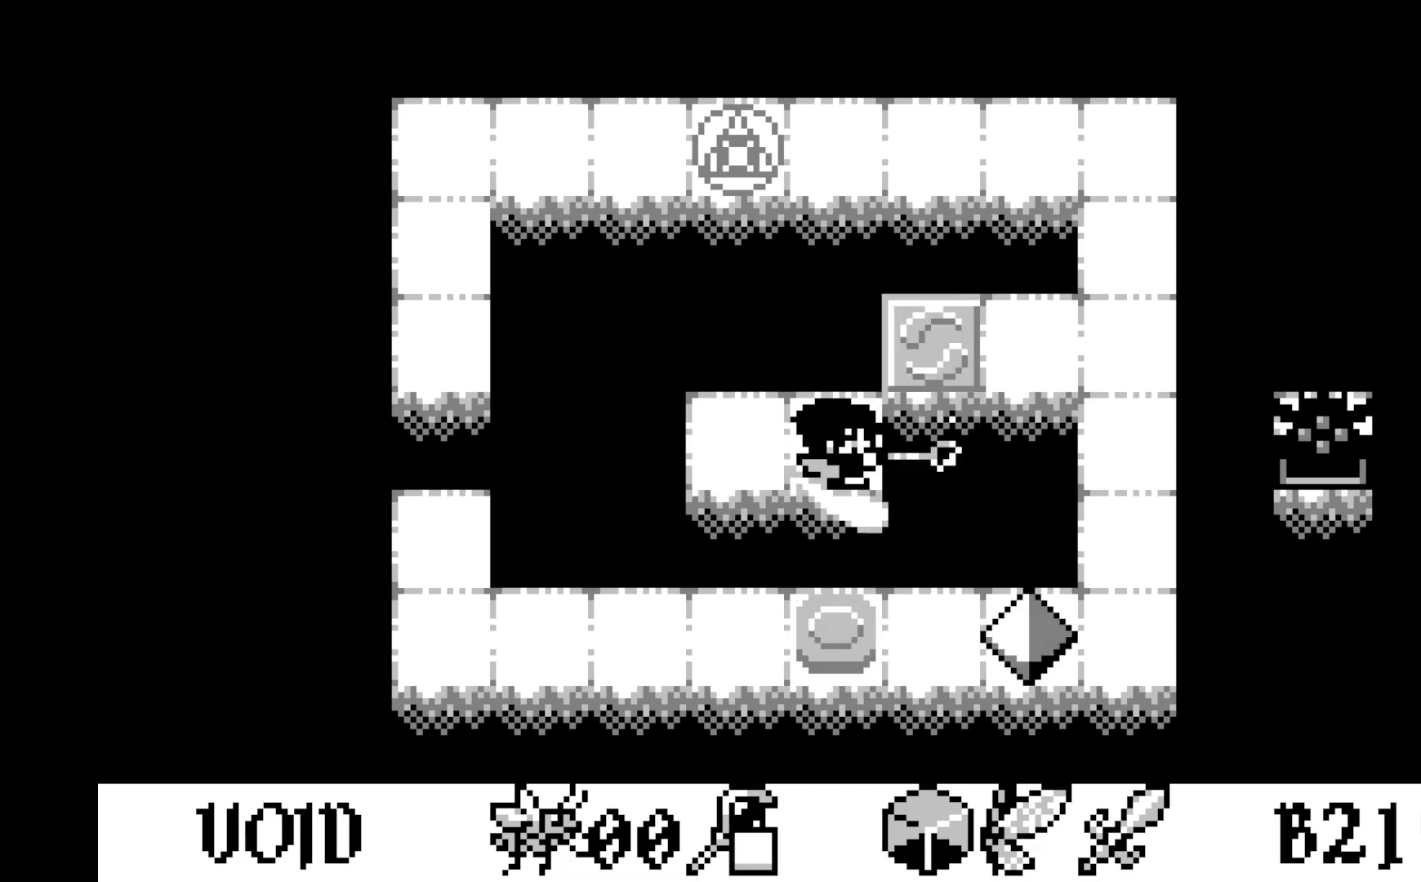
{"buttons": [], "left_stick": "center", "events": [[183, "A", "up"]]}
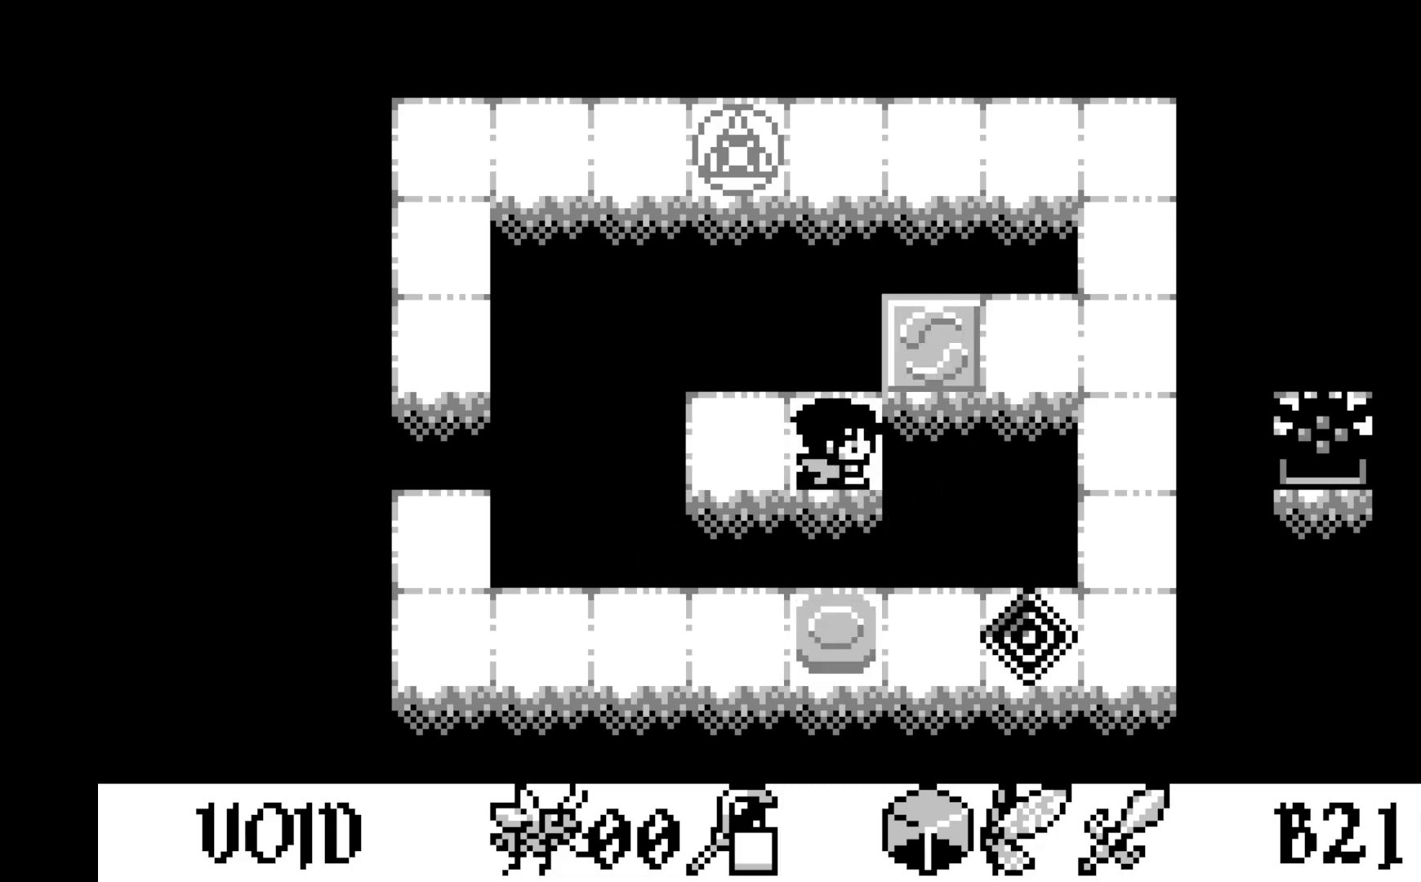
{"buttons": [], "left_stick": "center", "events": []}
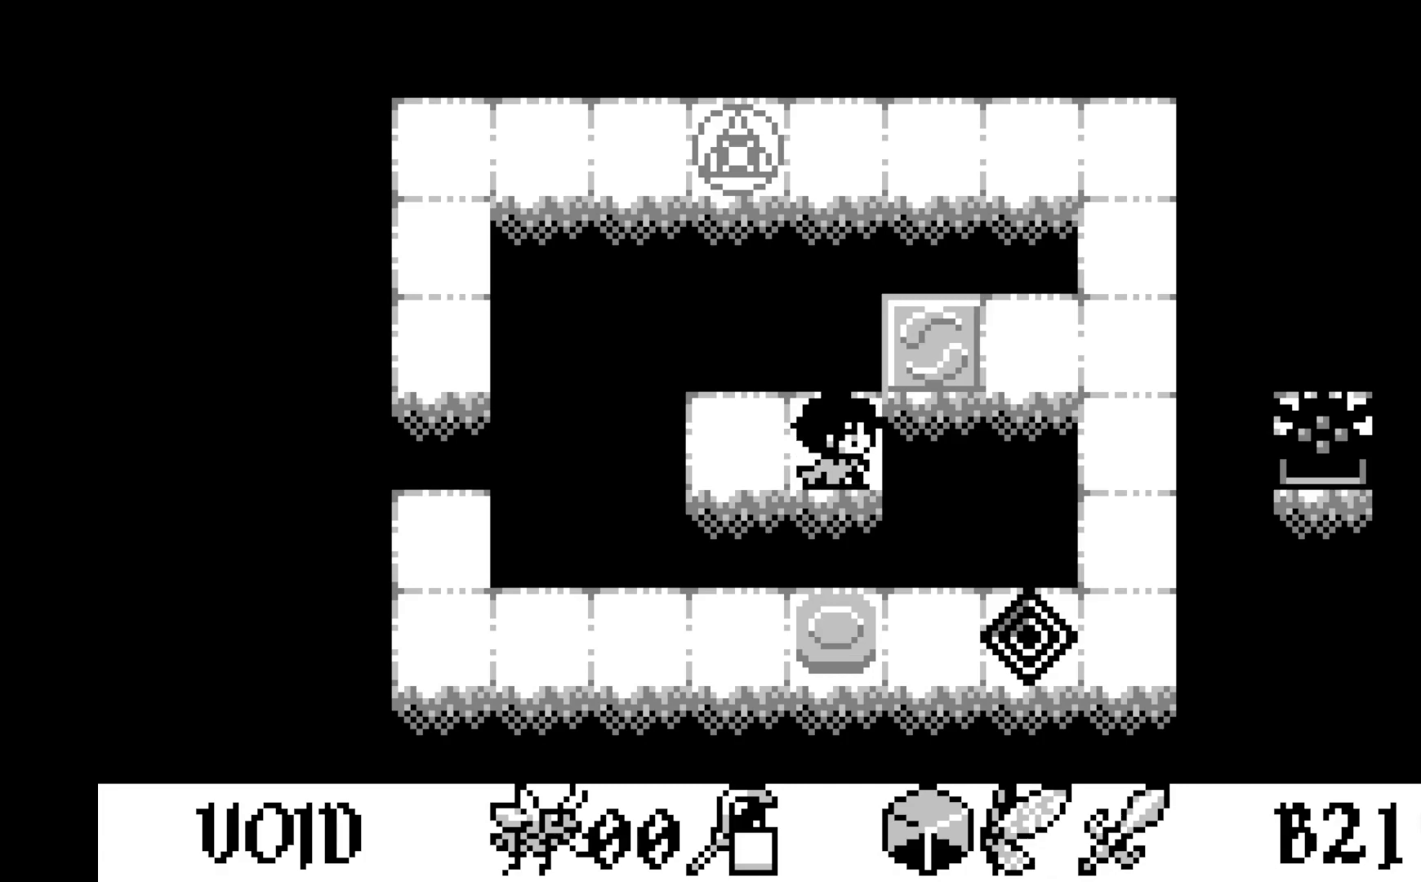
{"buttons": [], "left_stick": "center", "events": [[100, "DPAD_DOWN", "down"], [217, "DPAD_DOWN", "up"]]}
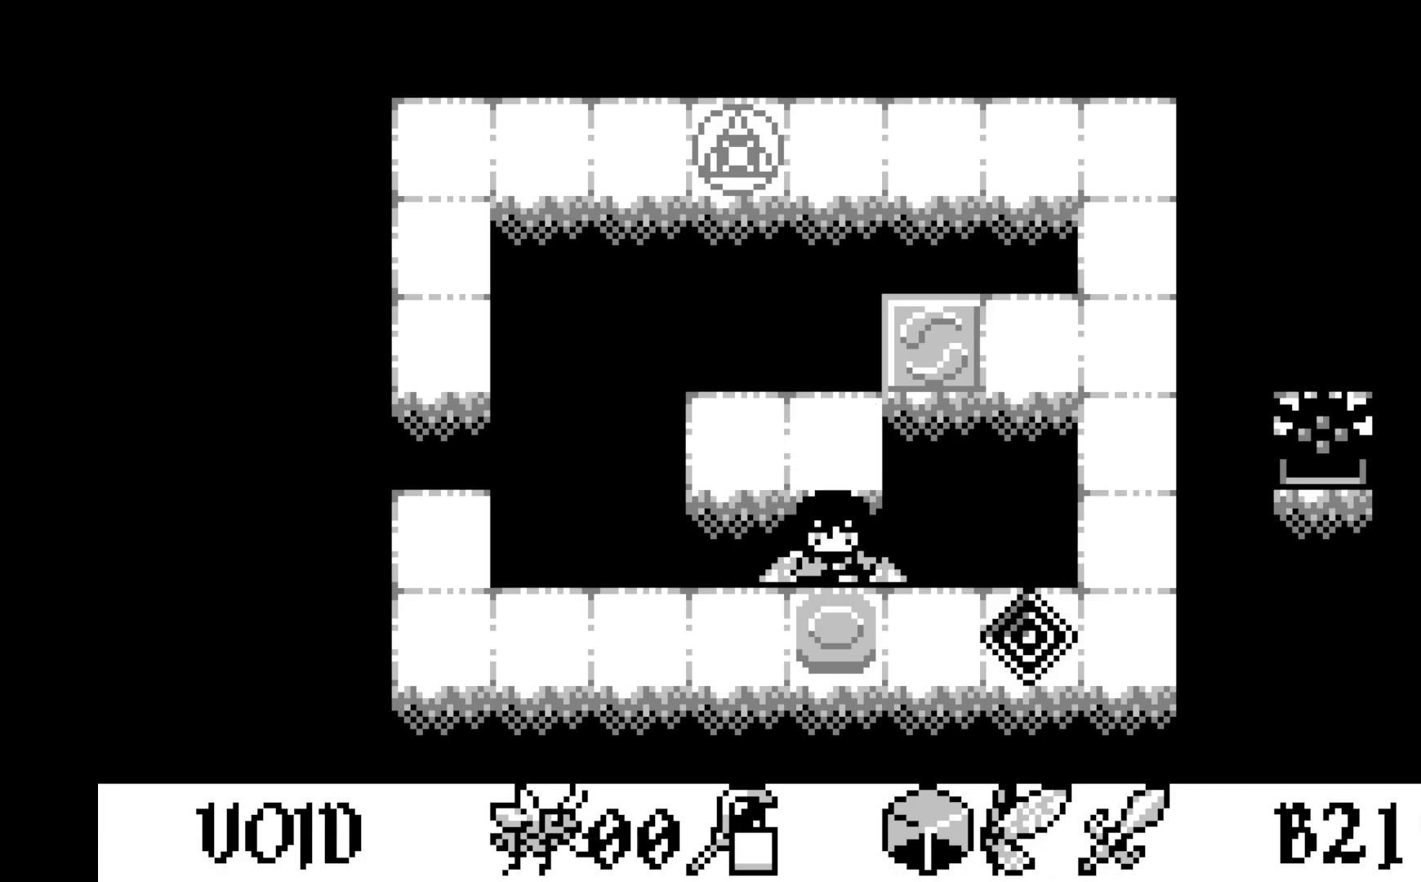
{"buttons": [], "left_stick": "center", "events": [[17, "DPAD_DOWN", "down"], [133, "DPAD_DOWN", "up"]]}
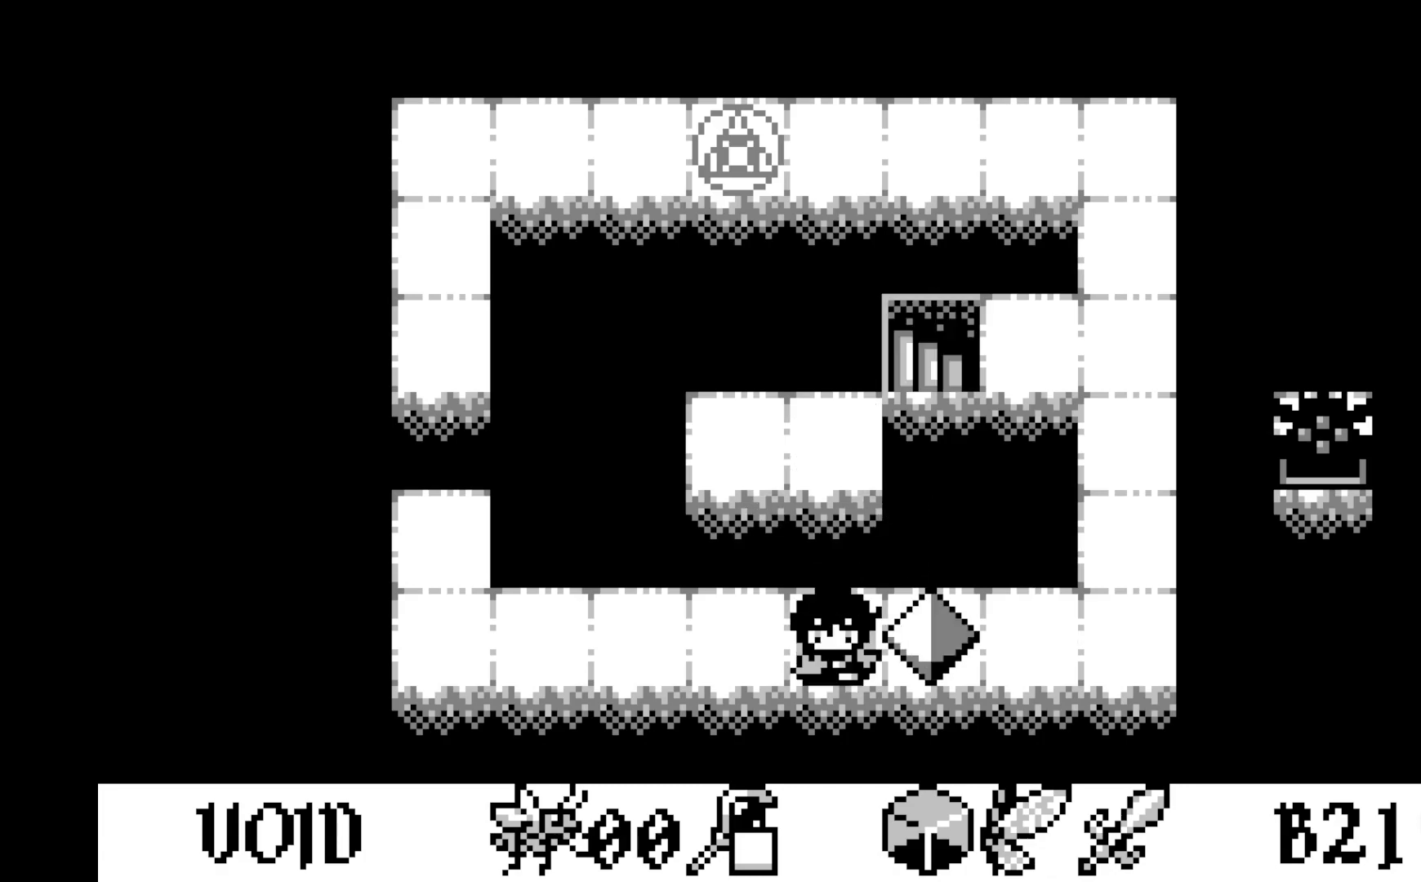
{"buttons": [], "left_stick": "center", "events": []}
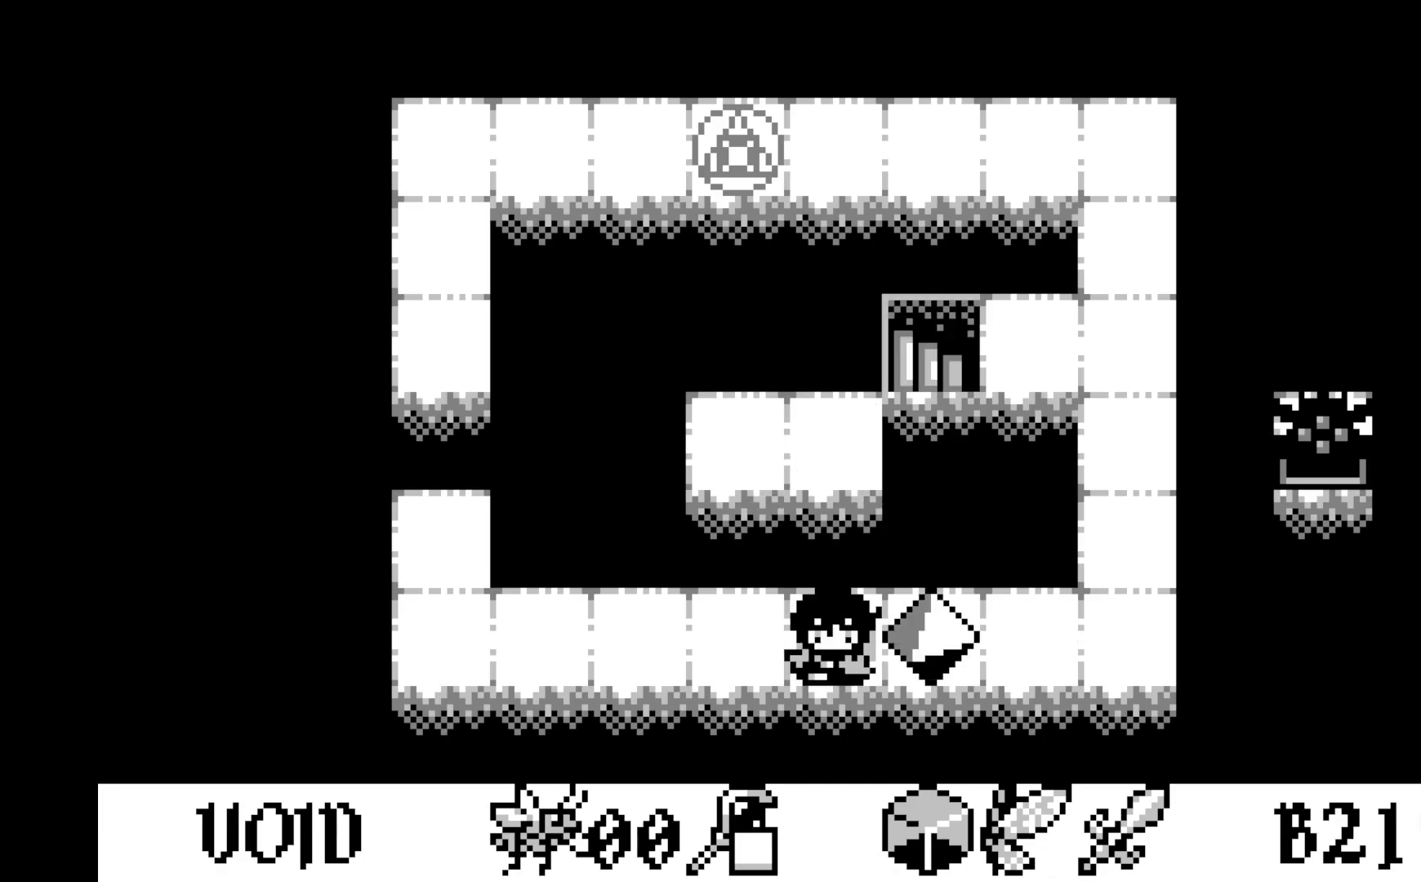
{"buttons": [], "left_stick": "center", "events": [[317, "DPAD_UP", "down"], [467, "DPAD_UP", "up"]]}
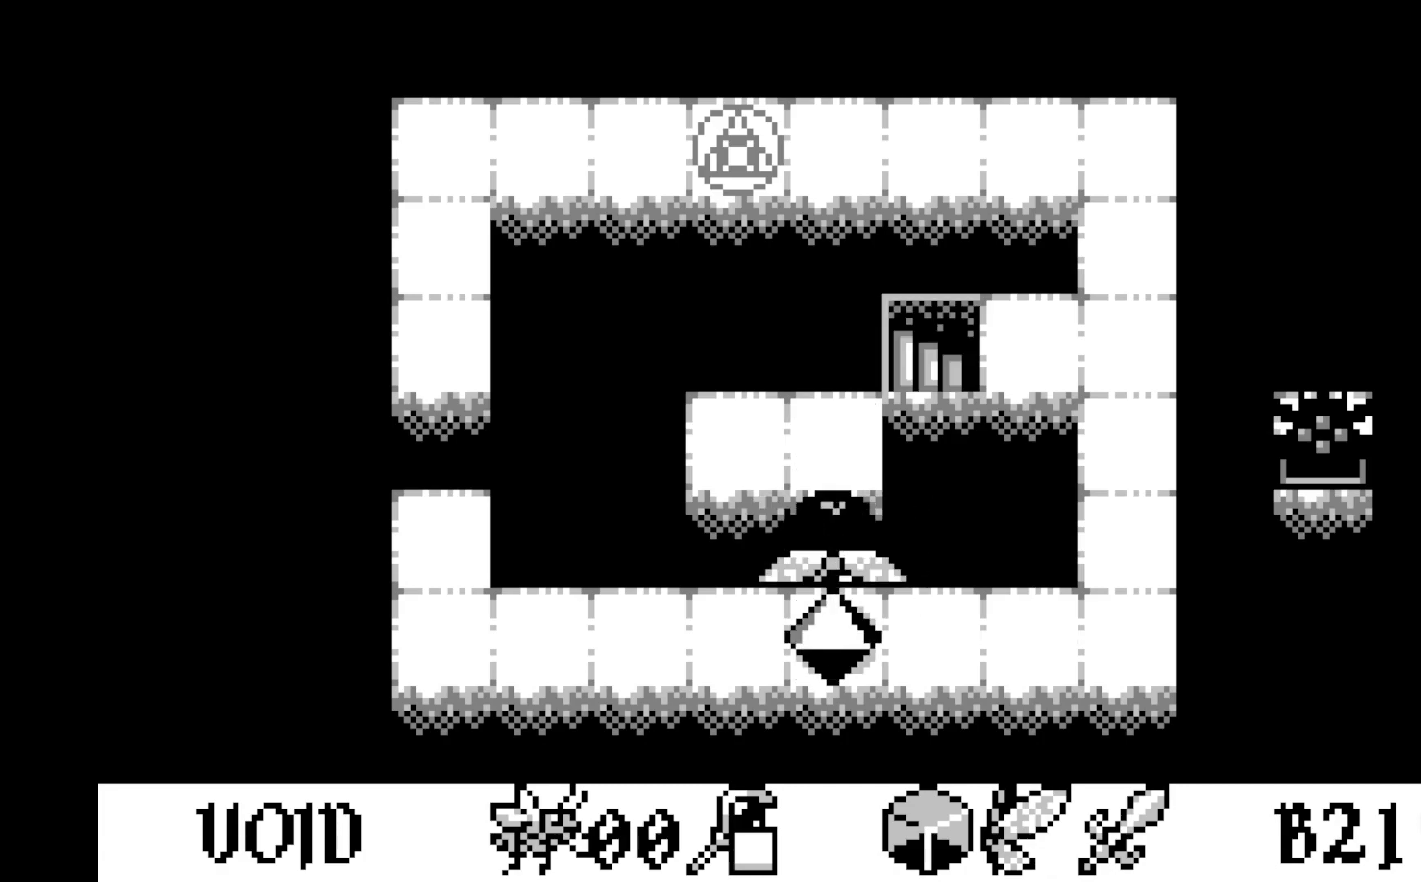
{"buttons": [], "left_stick": "center", "events": []}
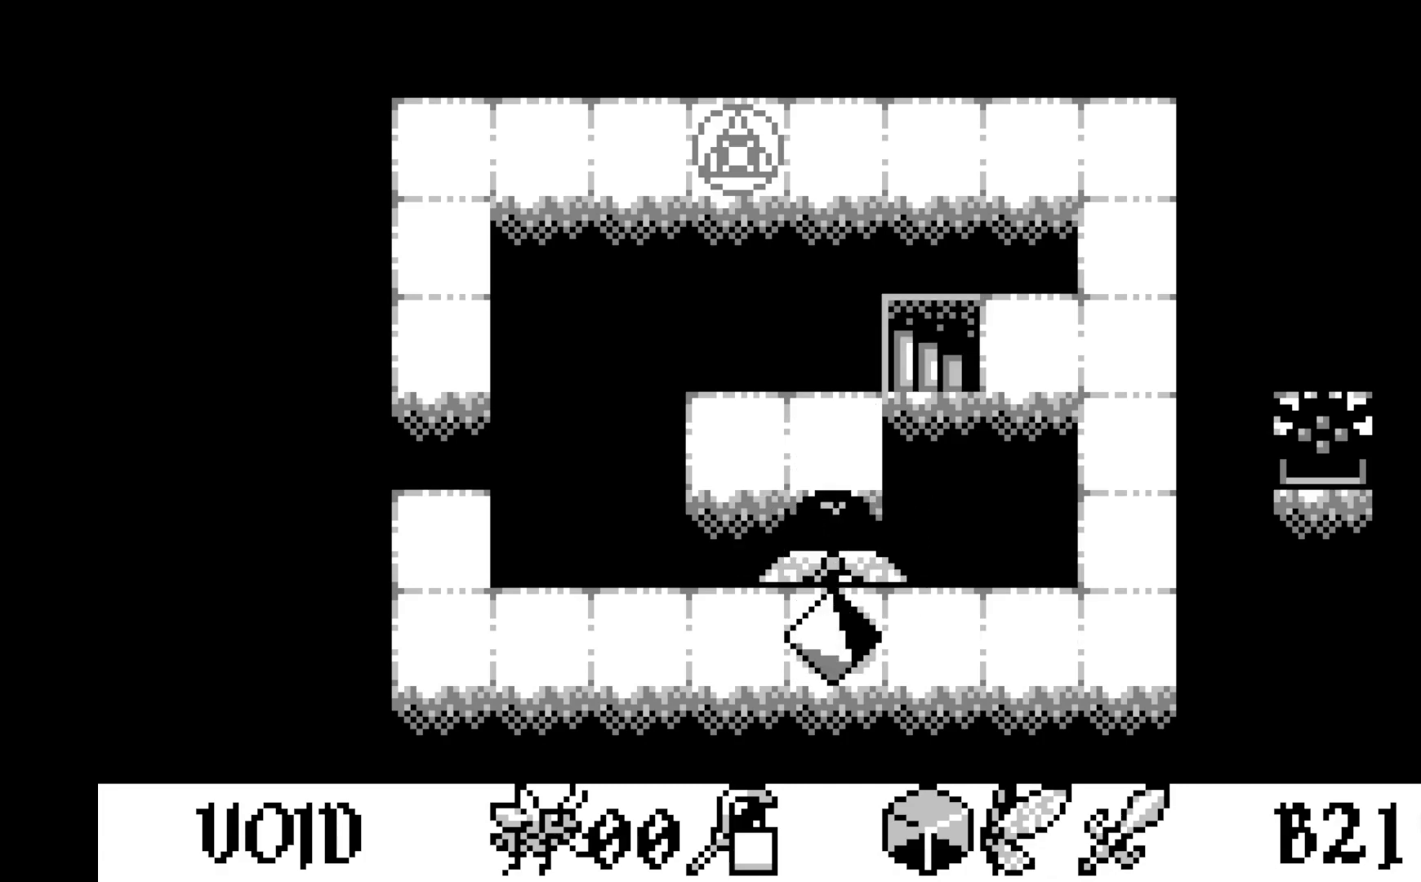
{"buttons": ["DPAD_UP"], "left_stick": "center", "events": [[33, "DPAD_UP", "down"], [150, "DPAD_UP", "up"], [400, "DPAD_UP", "down"]]}
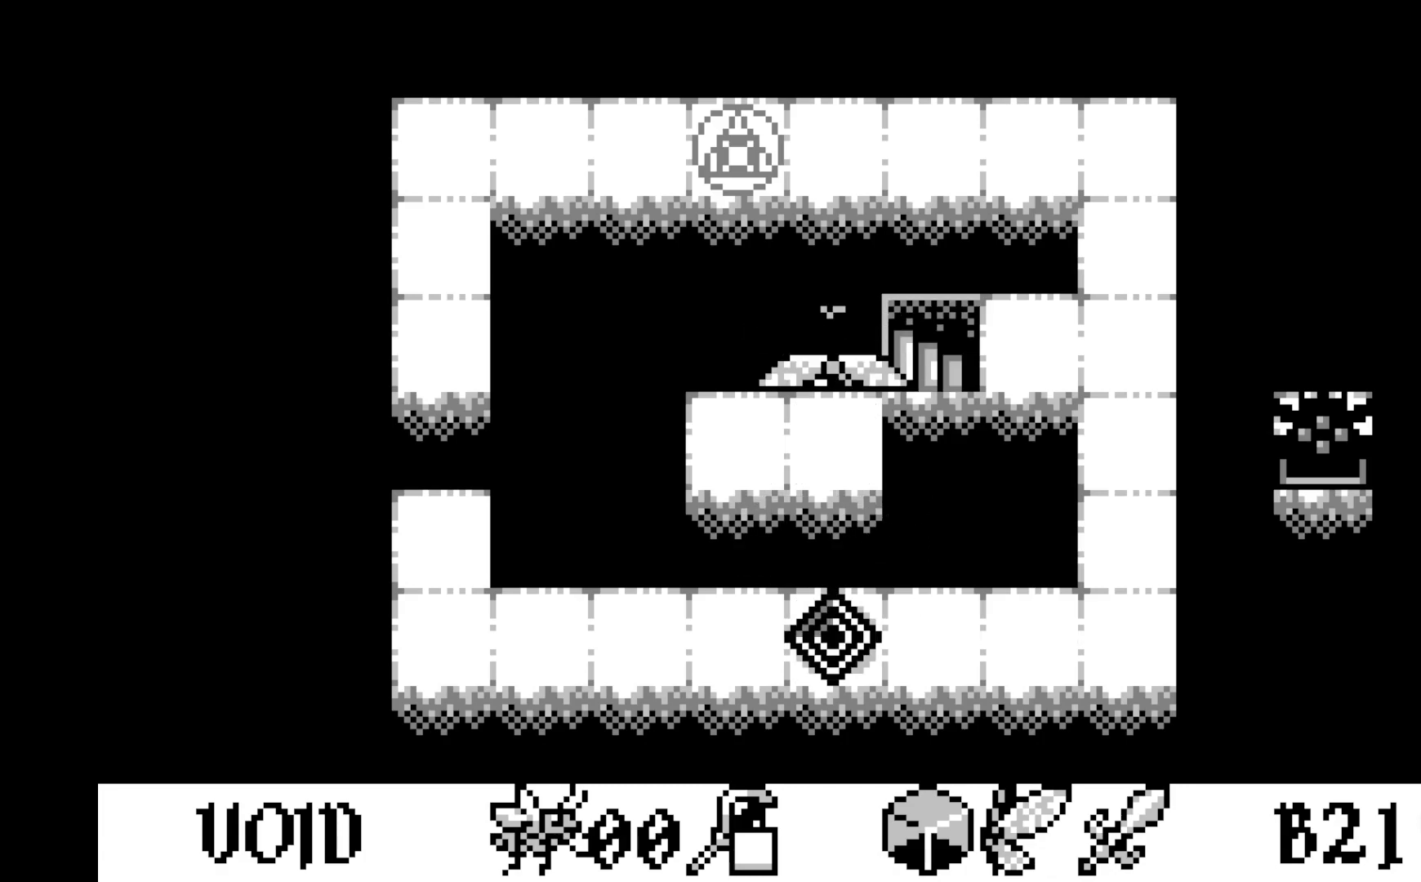
{"buttons": [], "left_stick": "center", "events": [[17, "DPAD_UP", "up"], [317, "DPAD_RIGHT", "down"], [400, "DPAD_RIGHT", "up"]]}
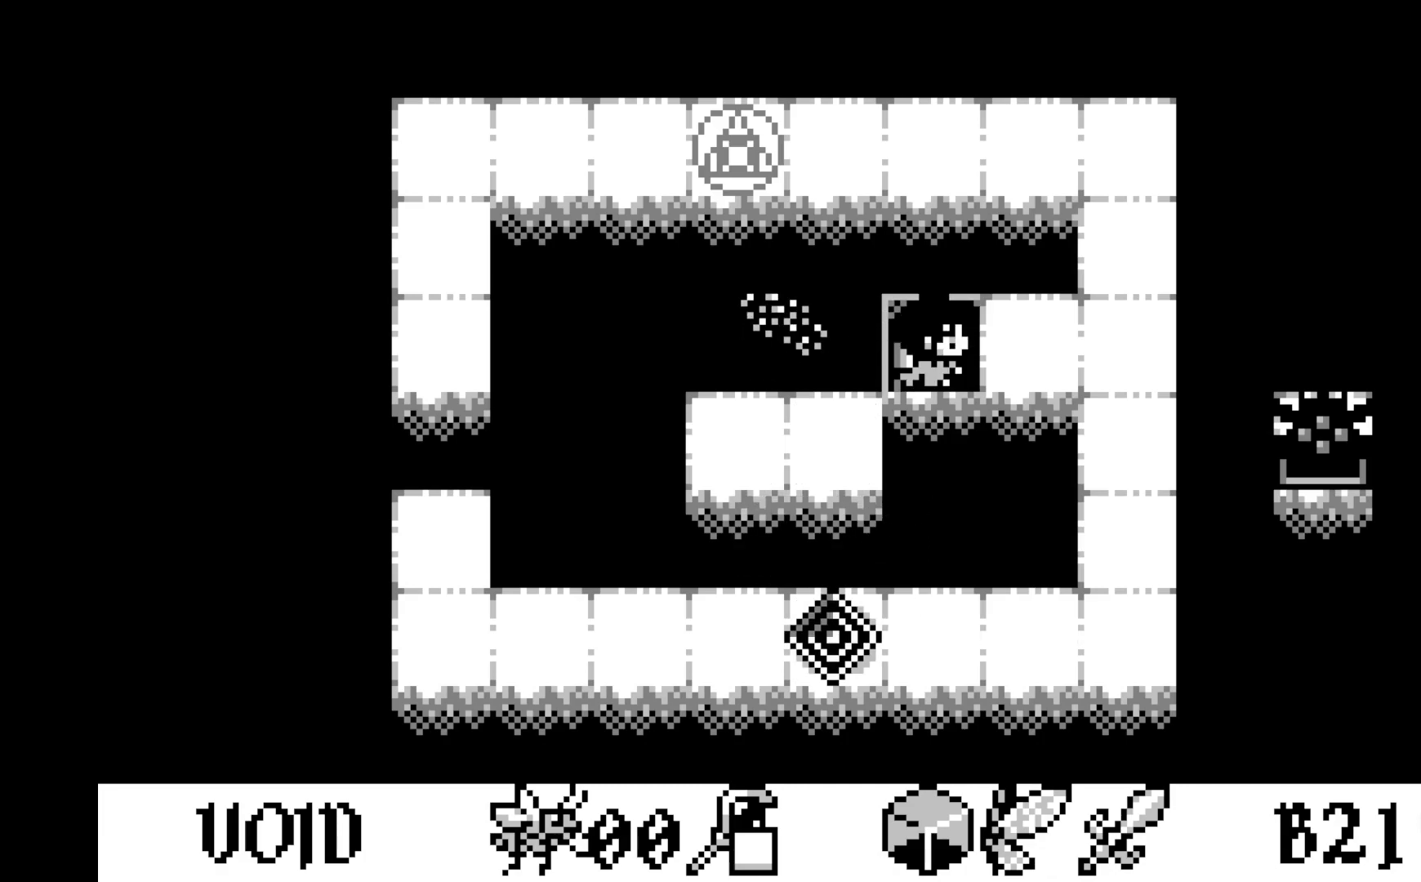
{"buttons": [], "left_stick": "center", "events": []}
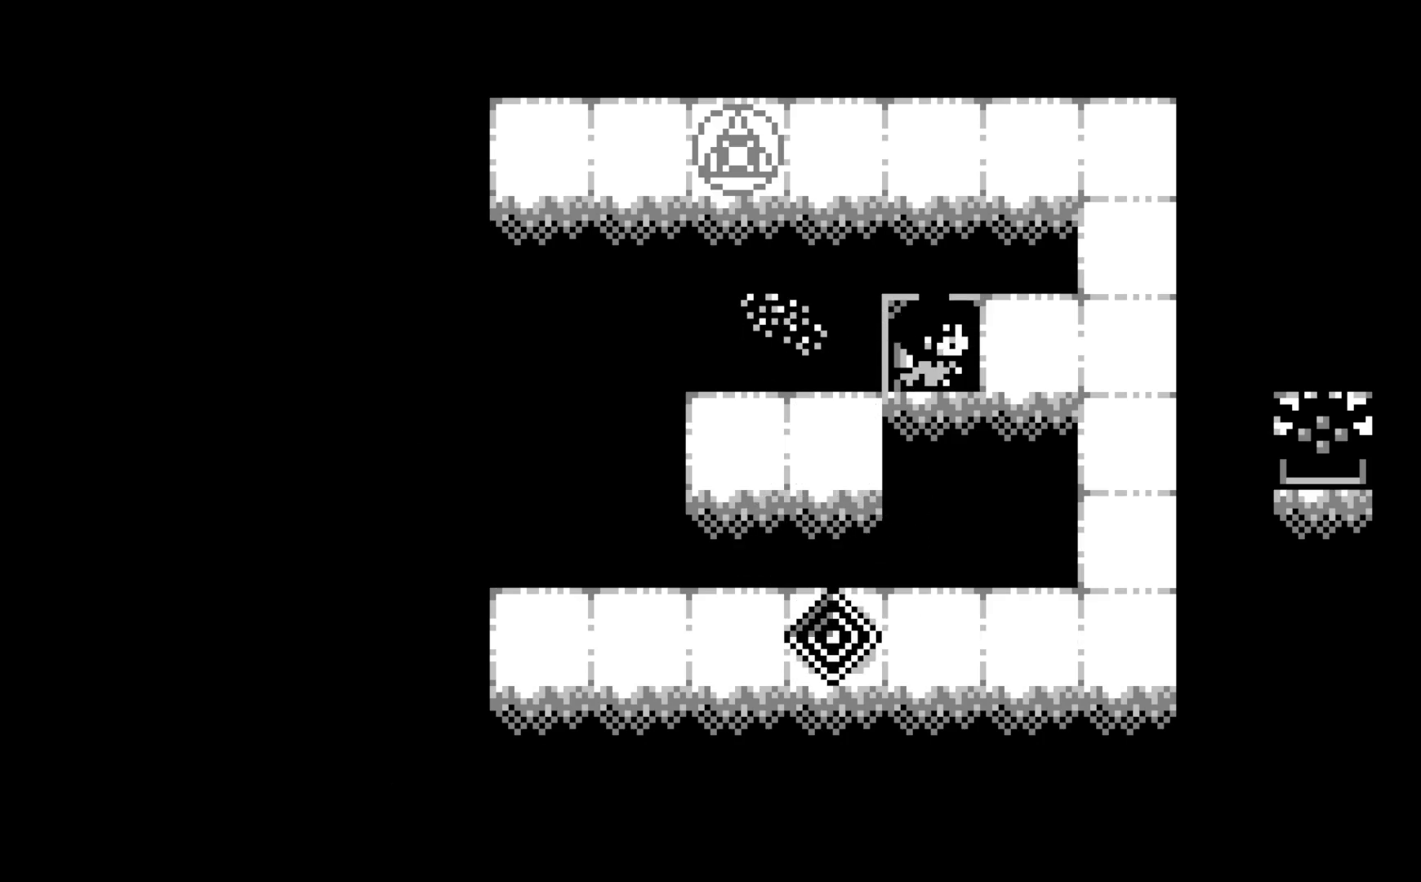
{"buttons": [], "left_stick": "center", "events": []}
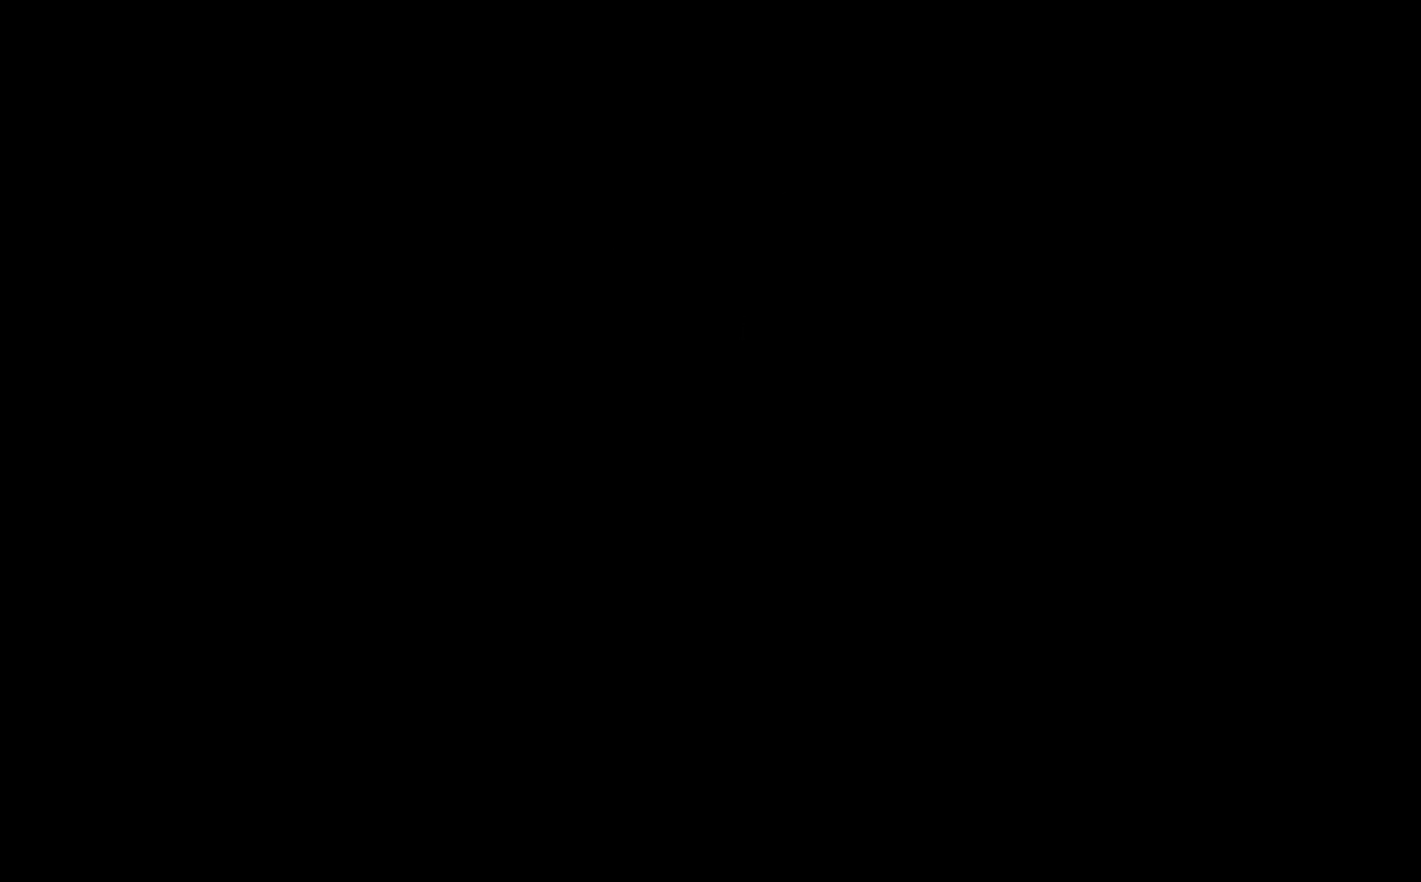
{"buttons": [], "left_stick": "center", "events": []}
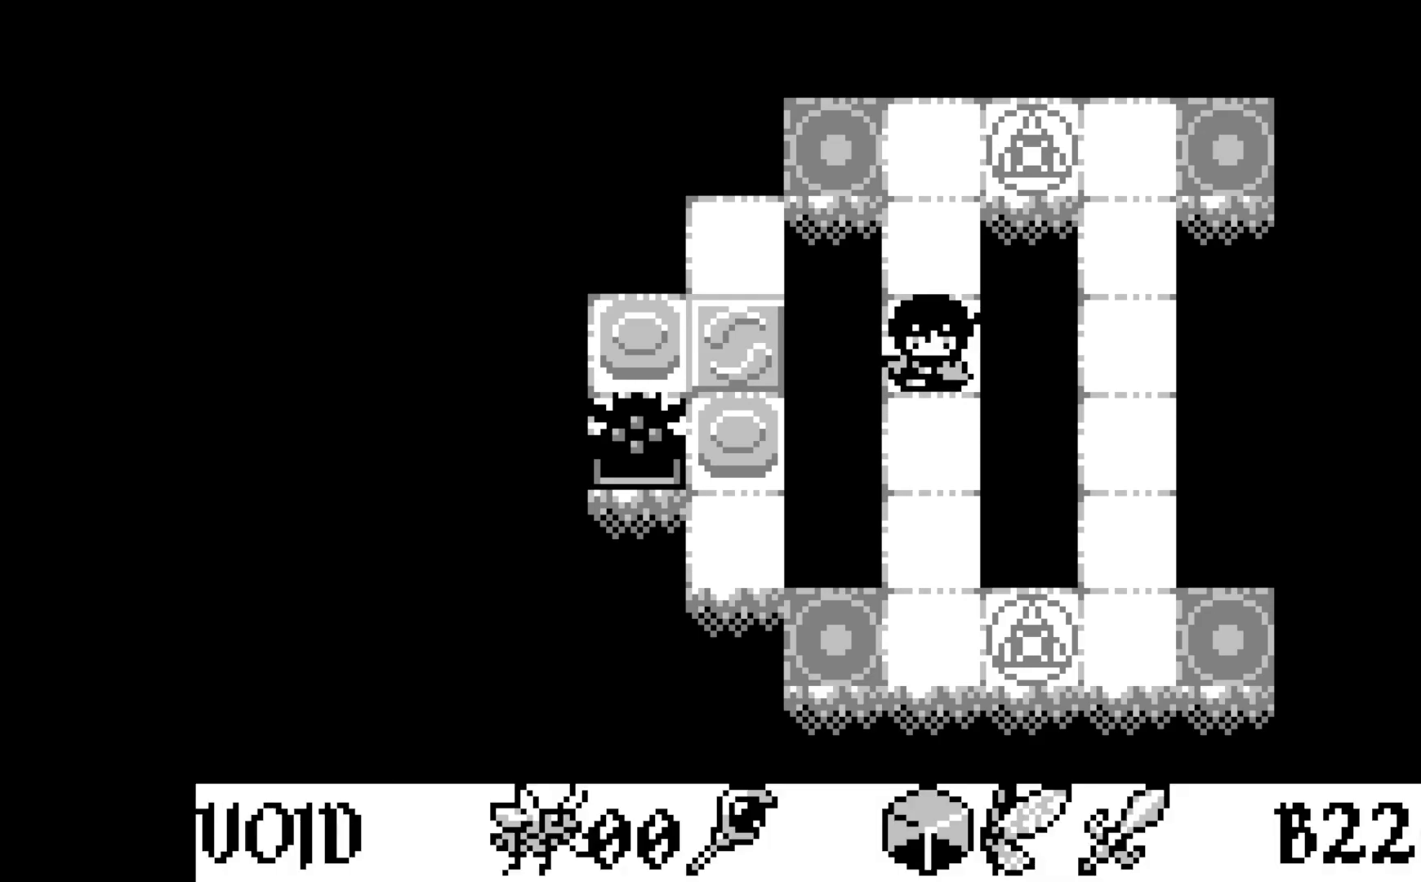
{"buttons": [], "left_stick": "center", "events": []}
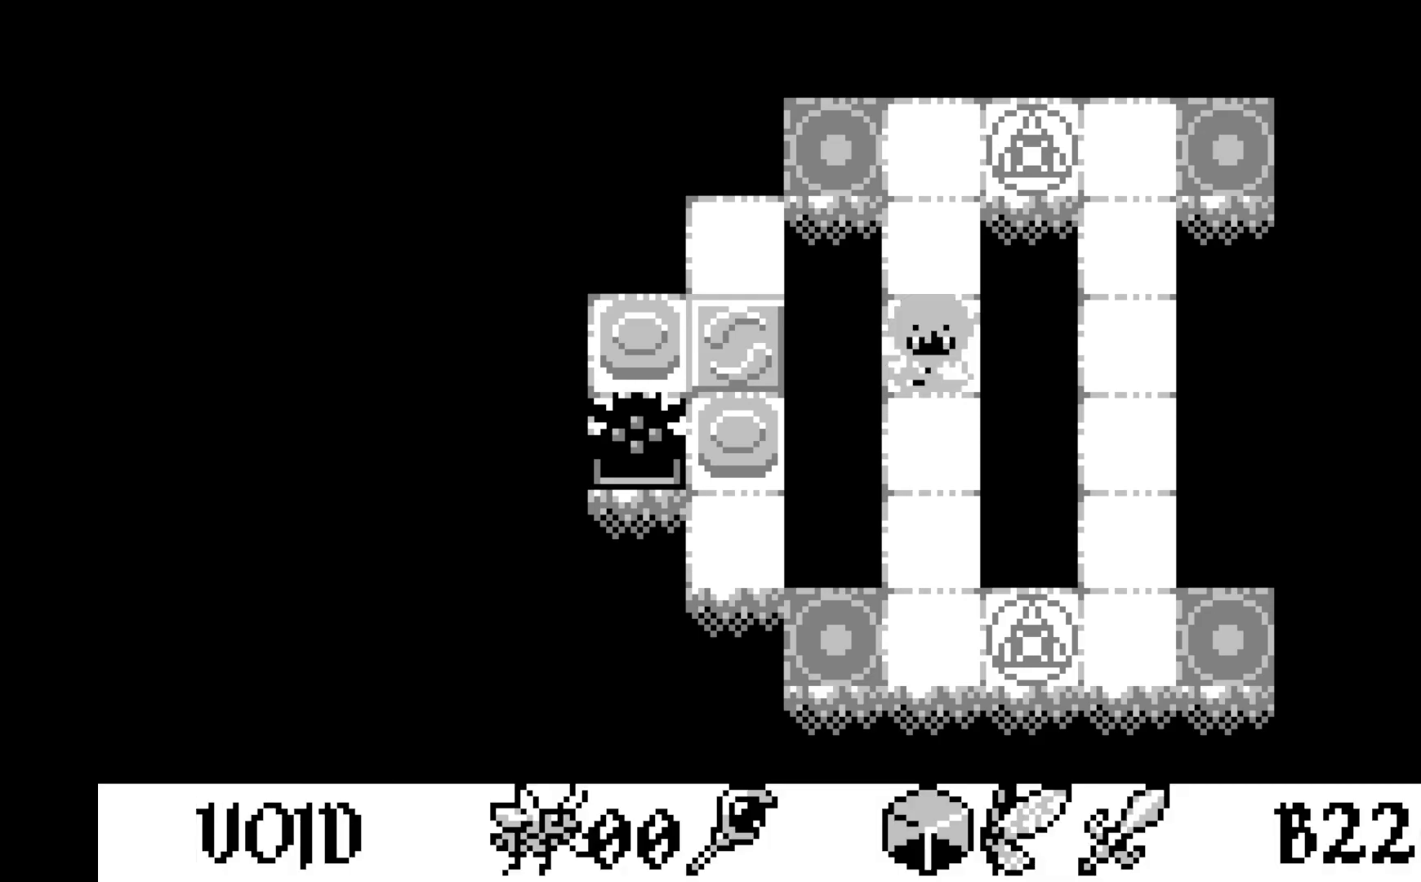
{"buttons": [], "left_stick": "center", "events": []}
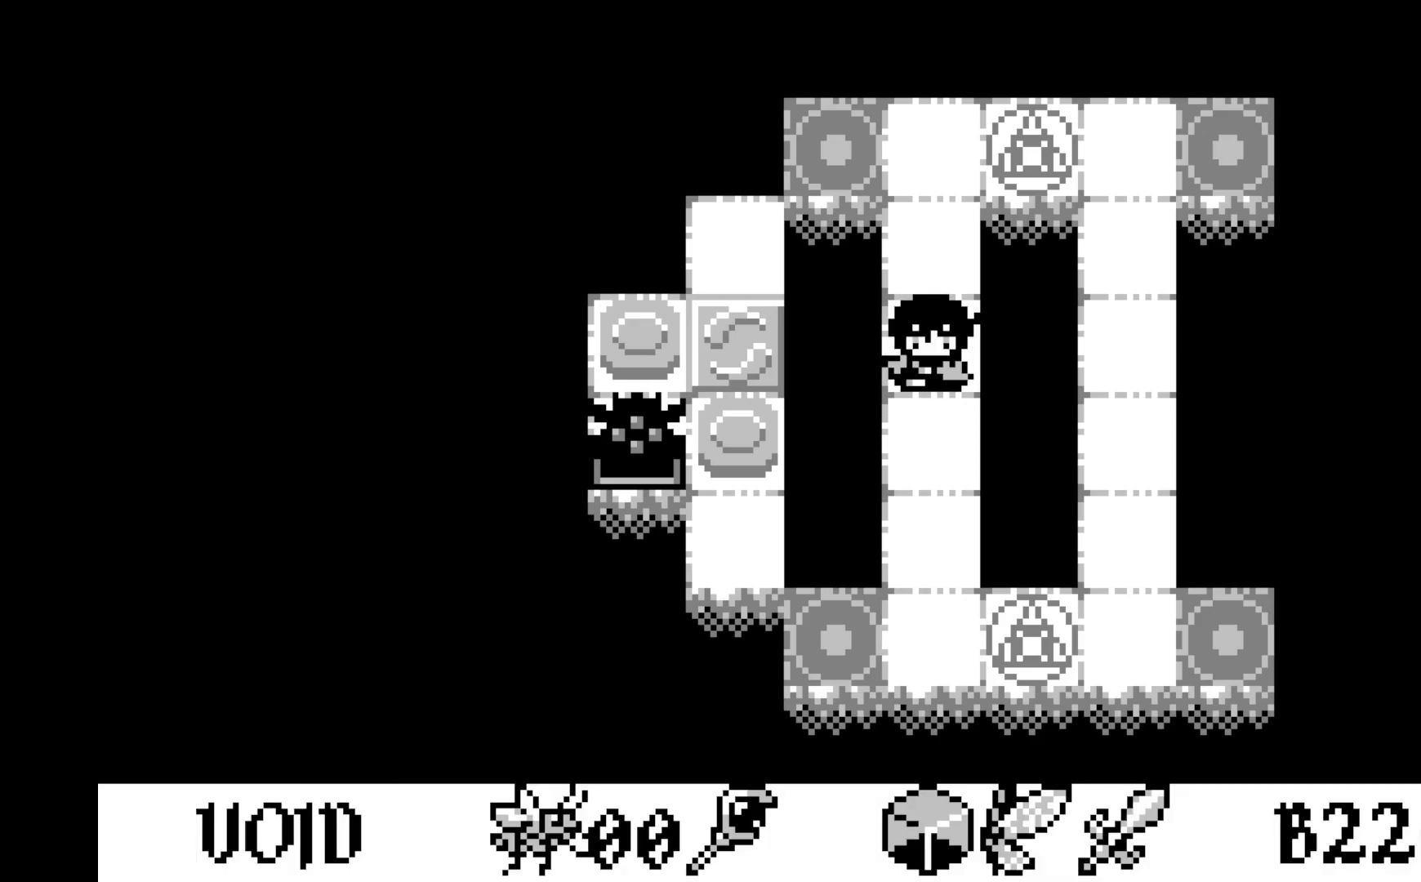
{"buttons": [], "left_stick": "center", "events": []}
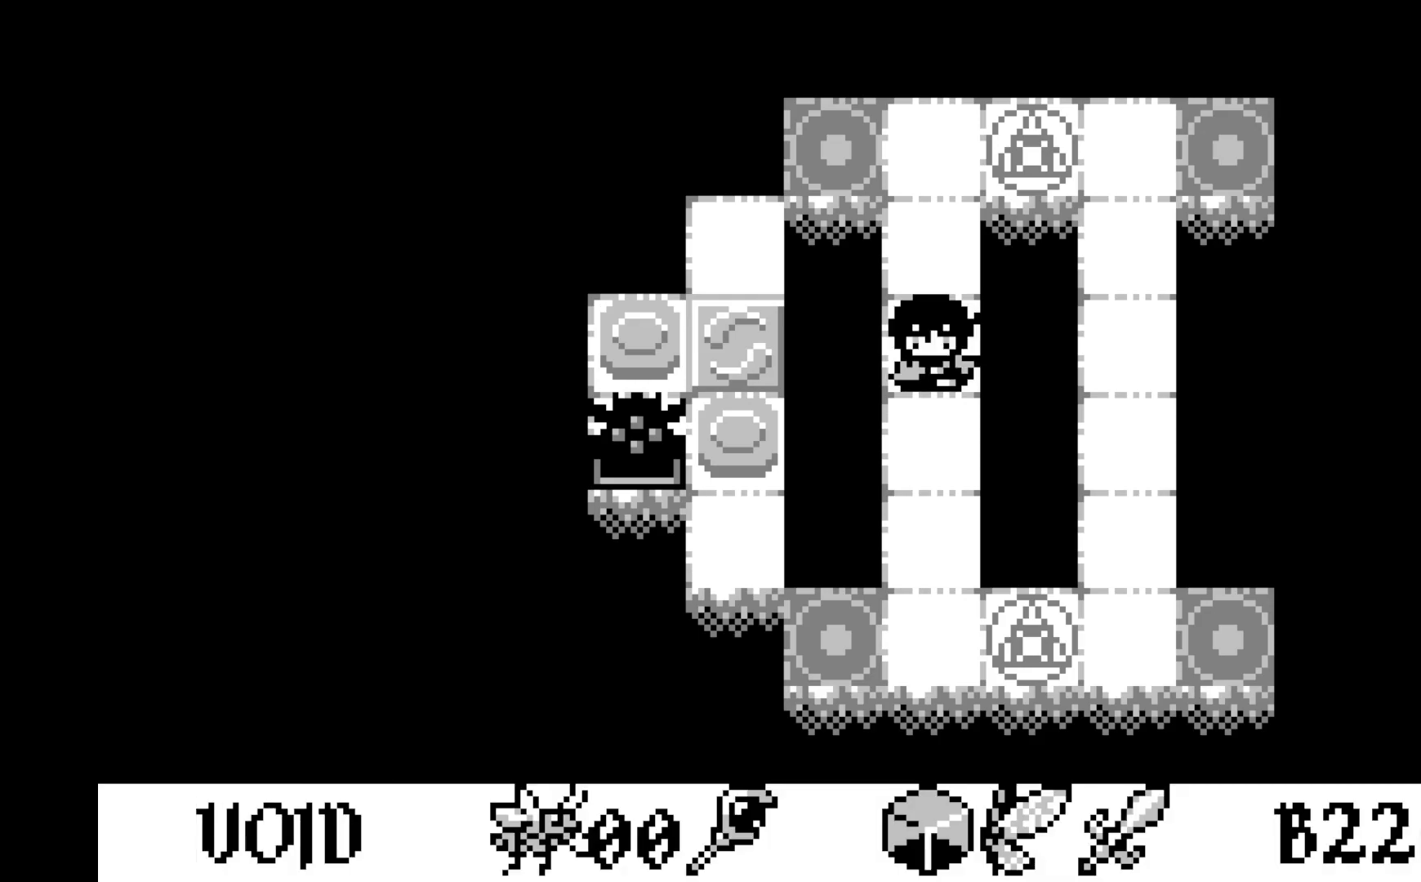
{"buttons": [], "left_stick": "center", "events": []}
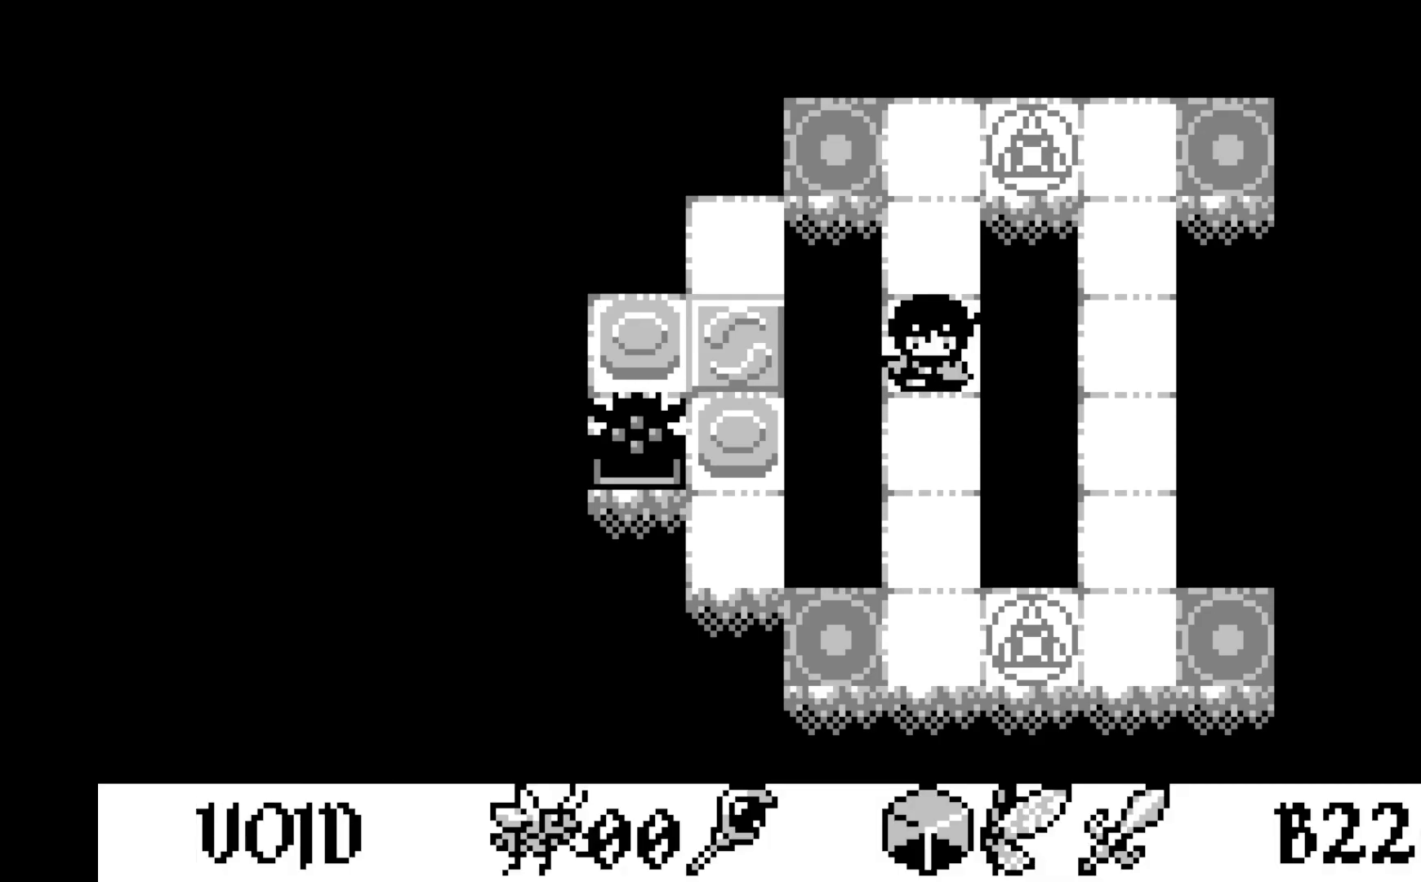
{"buttons": ["DPAD_DOWN"], "left_stick": "center", "events": [[500, "DPAD_DOWN", "down"]]}
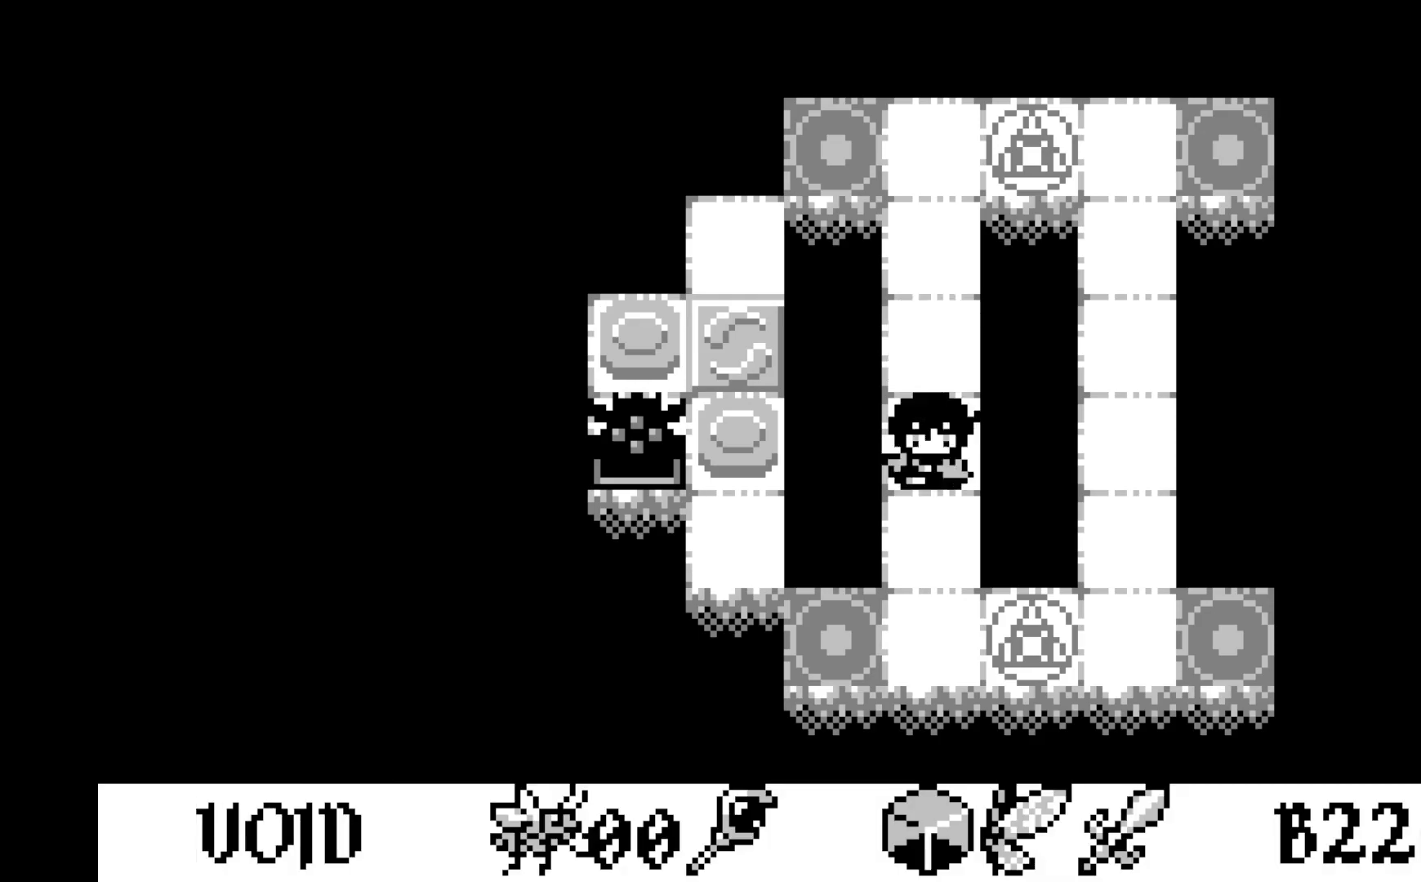
{"buttons": [], "left_stick": "center", "events": [[100, "DPAD_DOWN", "up"]]}
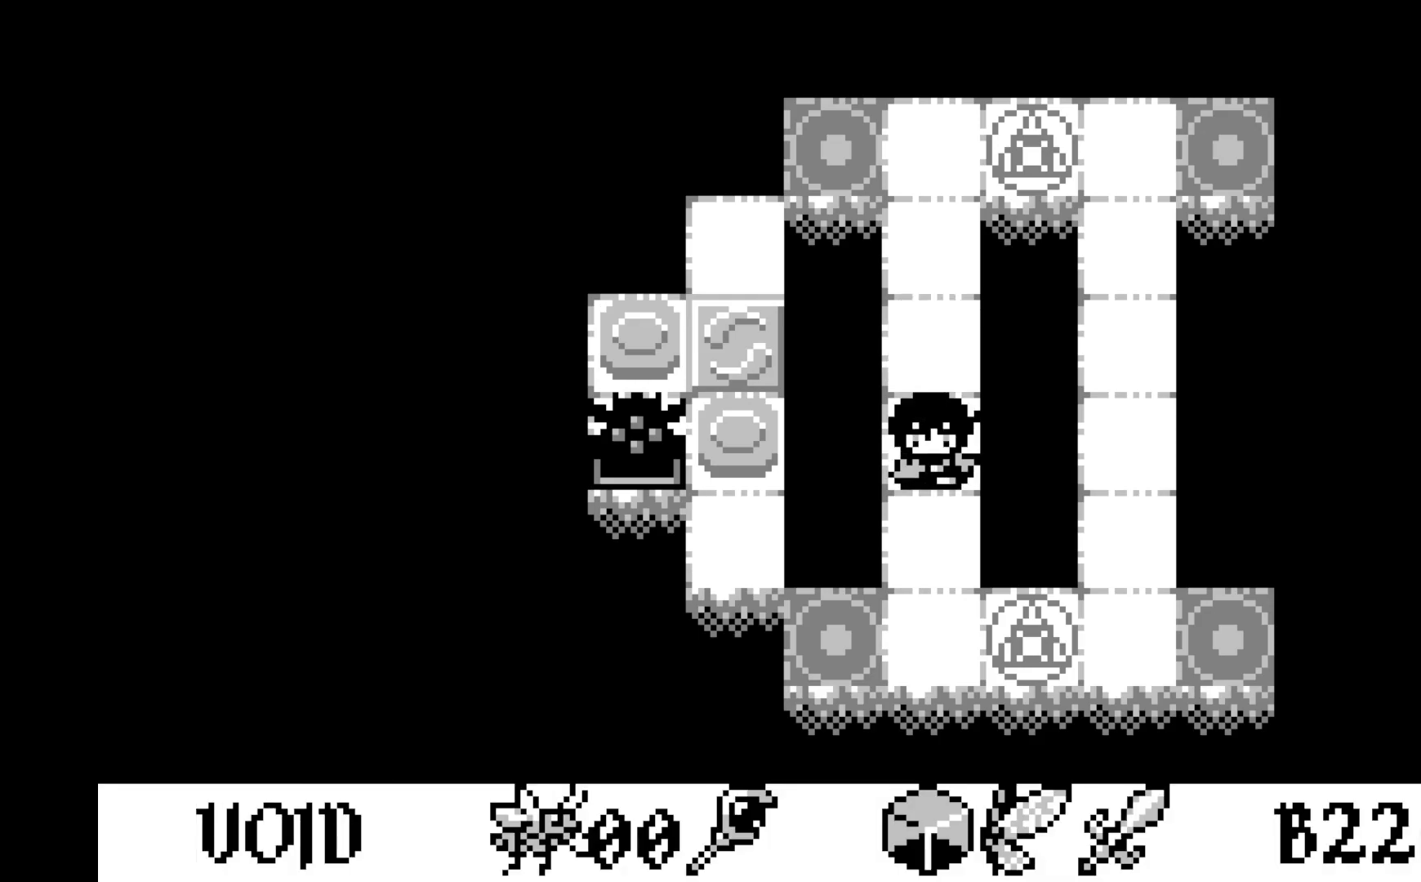
{"buttons": [], "left_stick": "center", "events": []}
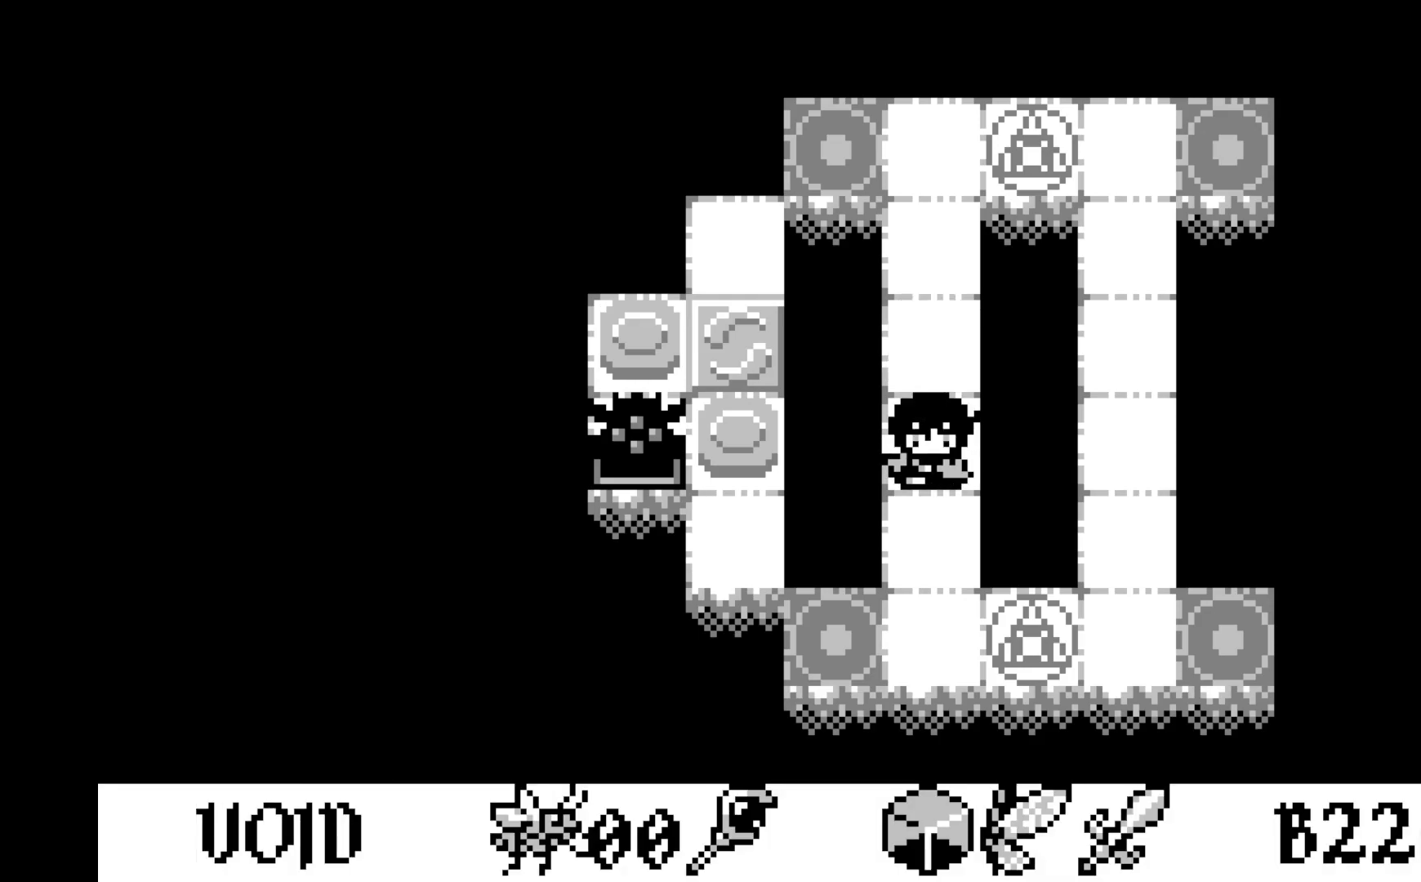
{"buttons": ["DPAD_DOWN"], "left_stick": "center", "events": [[417, "DPAD_DOWN", "down"]]}
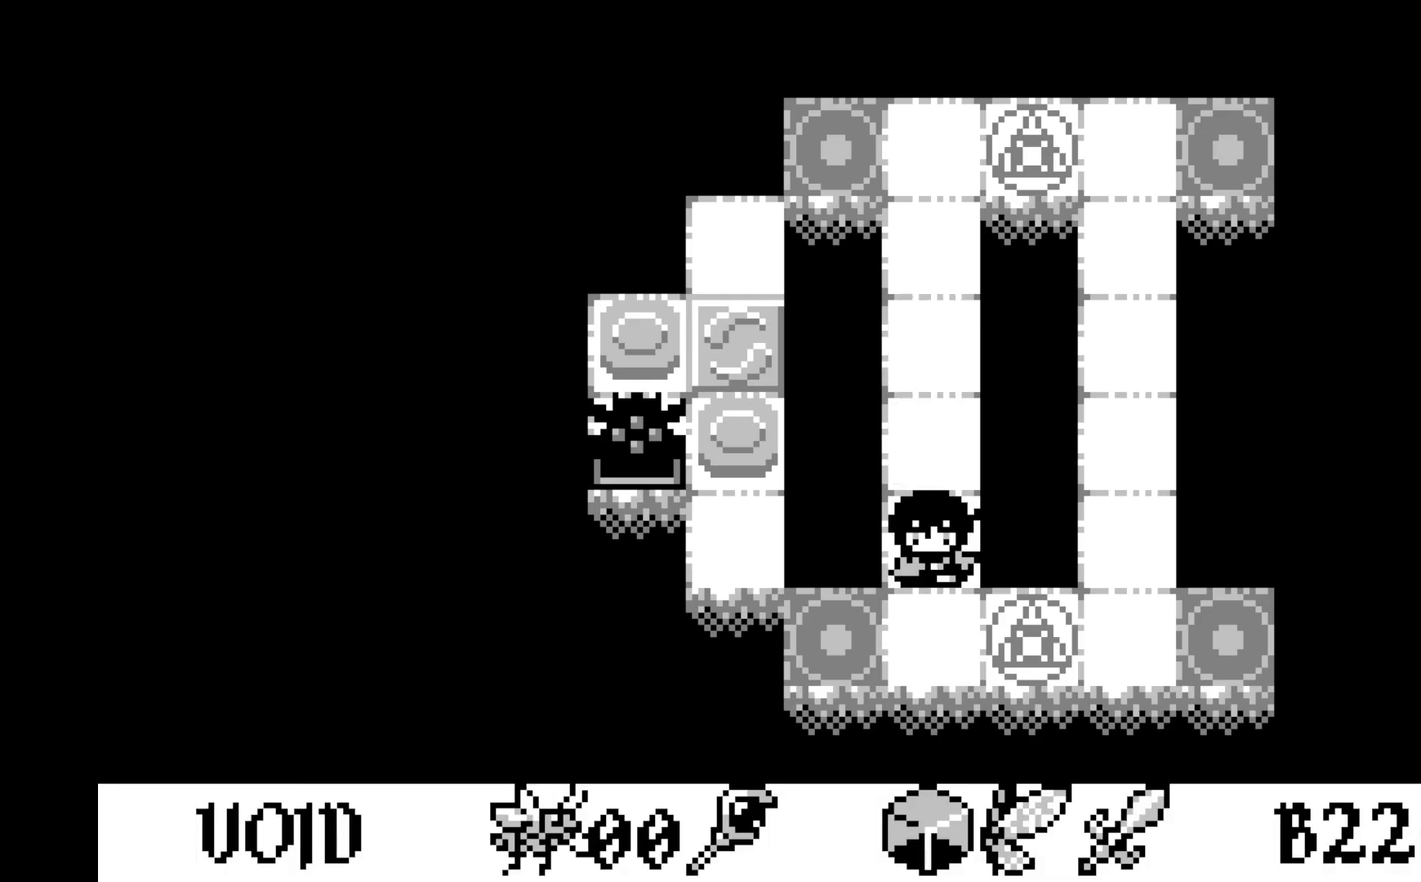
{"buttons": [], "left_stick": "center", "events": [[17, "DPAD_DOWN", "up"], [167, "A", "down"], [350, "A", "up"]]}